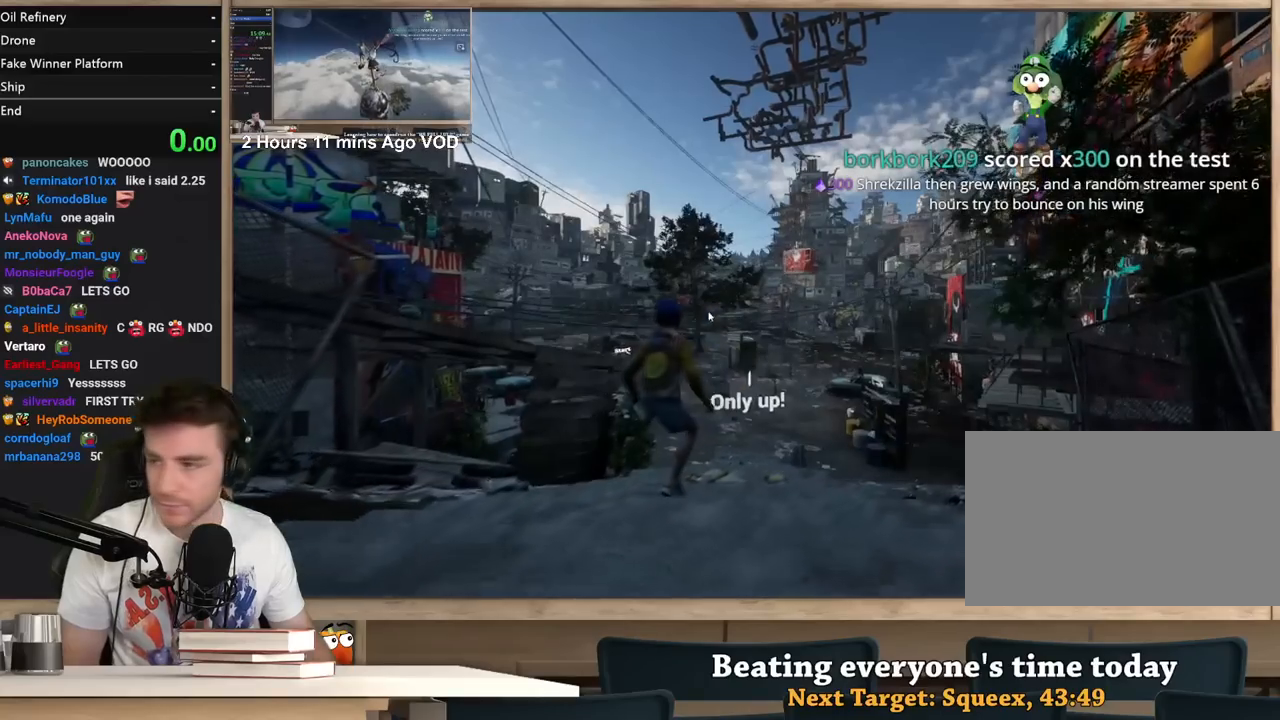
Gameplay with keyboard and mouse; each line is a JSON object with the keys and mouse buttons held at the frame after it. "events" lists presses ("down") and releases ("up") of "1", "2", "3", "4", "5", "a", "alt", "c", "ctrl", "d", "e", "f", "q", "r", "s", "shift", "space", "tab", "v", "w", "x", "z", "mouse_left", "mouse_middle", "mouse_right", "mouse_wheel_up" and "mouse_wheel_down" between this image and that frame as [ms after this image, input, new state], when the widget could be followed in between. "mouse_left", "mouse_middle", "mouse_right", "mouse_wheel_up", "mouse_wheel_down" = the "left", "middle", "right", "wheel_up", "wheel_down" buttons of the "mouse" list. No other keys are recorded. Not read: mouse_move.
{"keys": [], "mouse": [], "events": []}
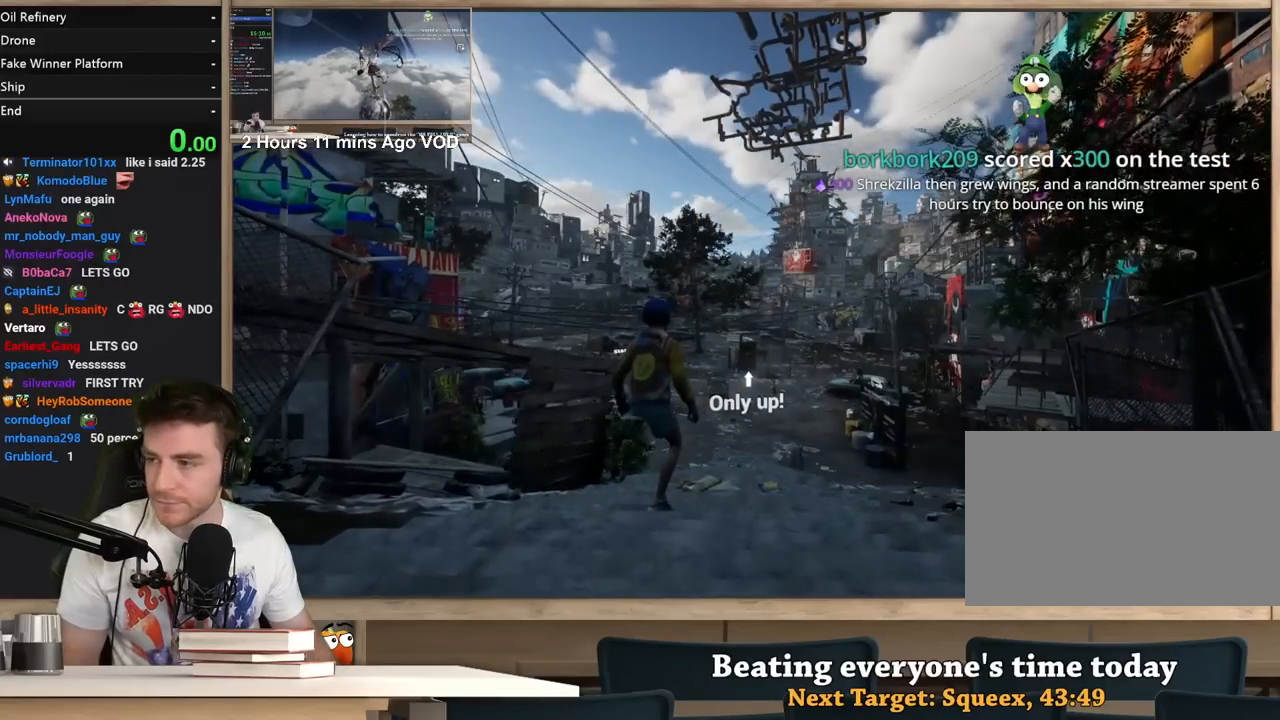
{"keys": [], "mouse": [], "events": [[83, "mouse_left", "down"], [133, "mouse_left", "up"], [267, "mouse_left", "down"], [367, "mouse_left", "up"], [417, "r", "down"], [500, "r", "up"]]}
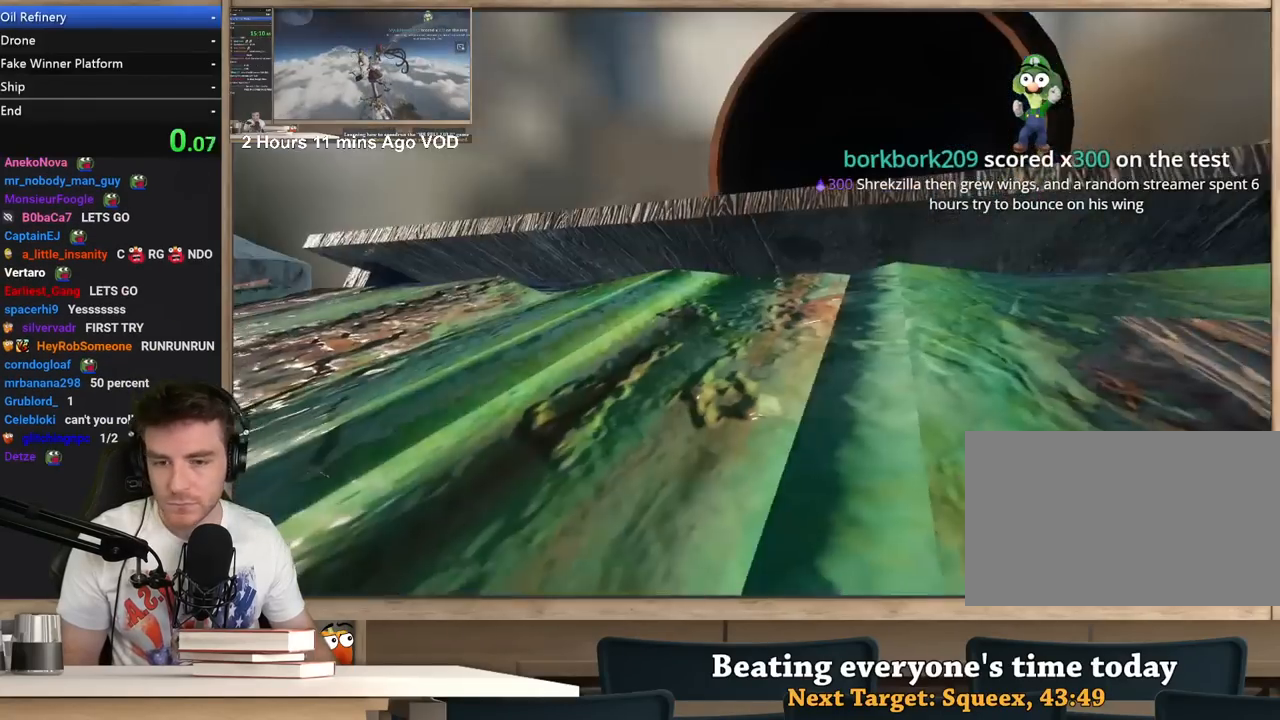
{"keys": ["shift"], "mouse": [], "events": [[483, "shift", "down"]]}
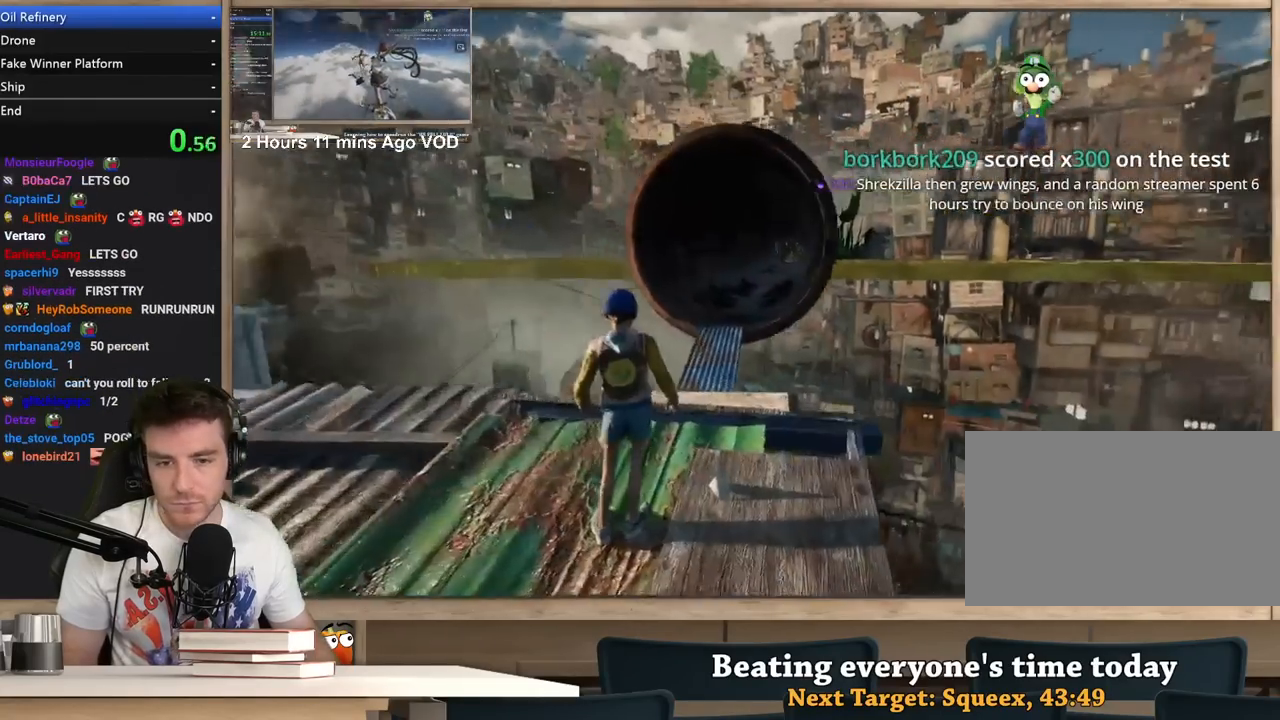
{"keys": ["shift", "w"], "mouse": [], "events": [[67, "w", "down"]]}
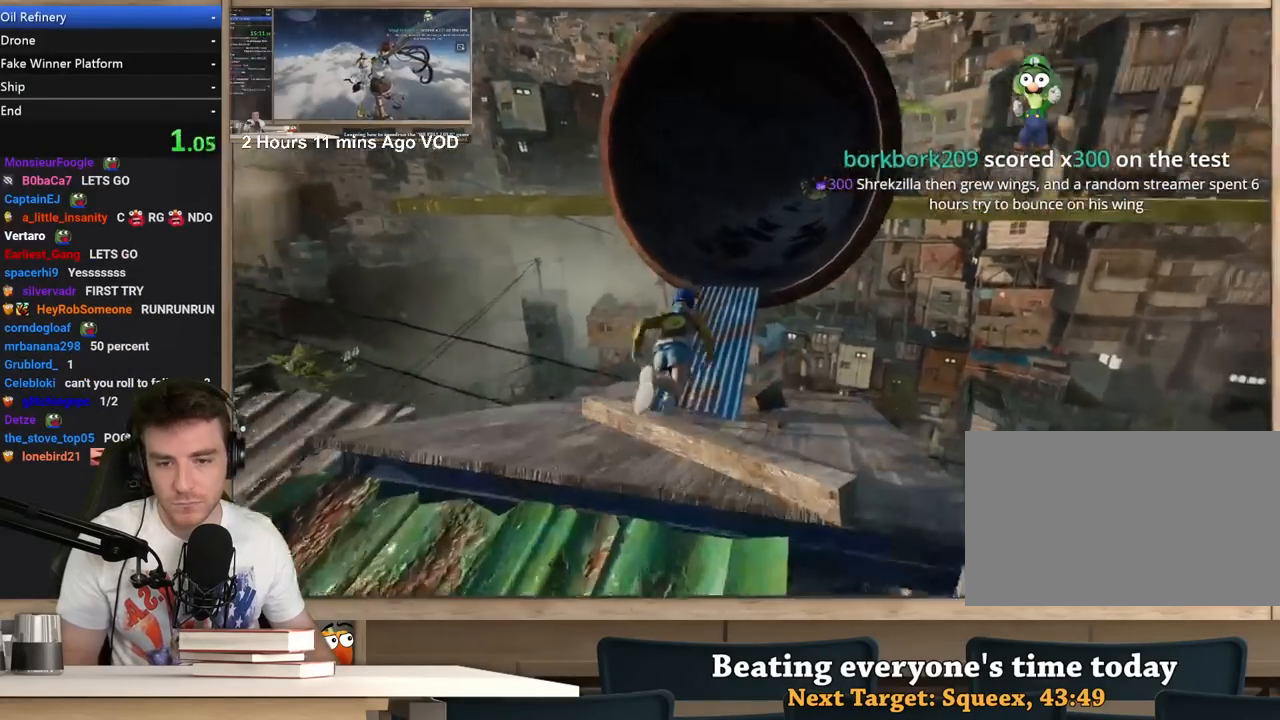
{"keys": ["d", "shift", "w"], "mouse": [], "events": [[133, "d", "down"]]}
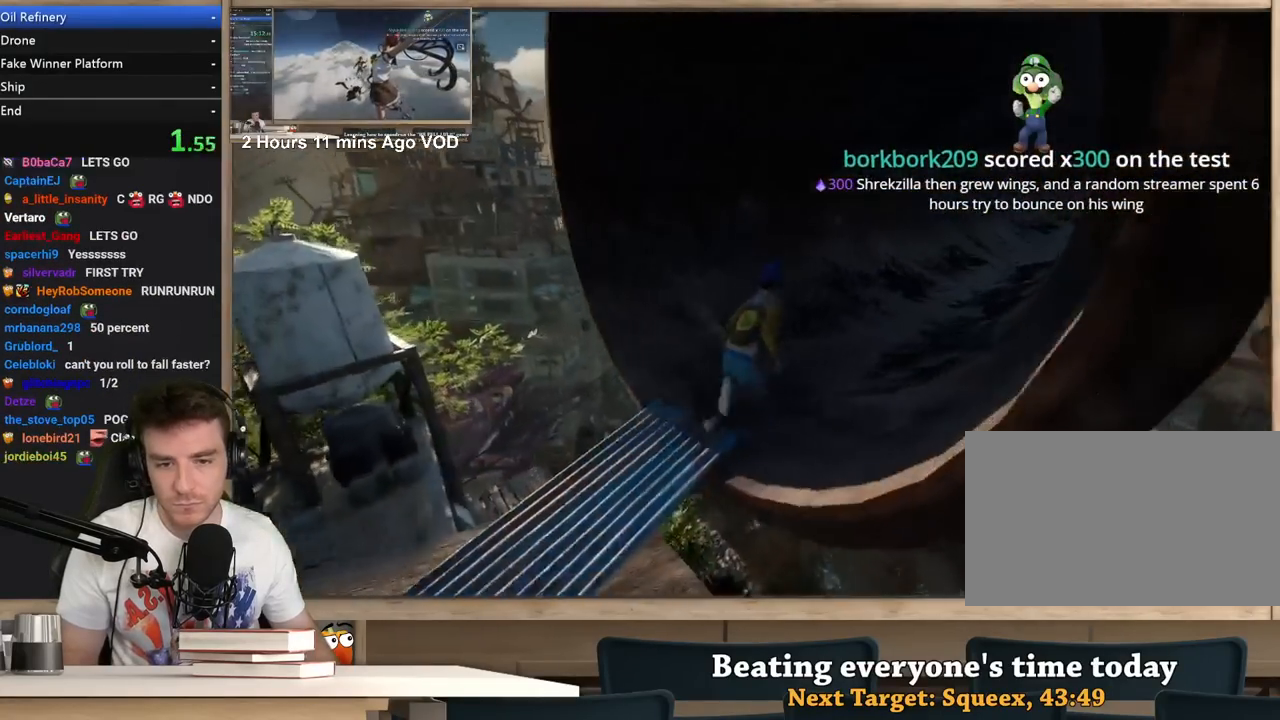
{"keys": ["d", "shift", "w"], "mouse": [], "events": []}
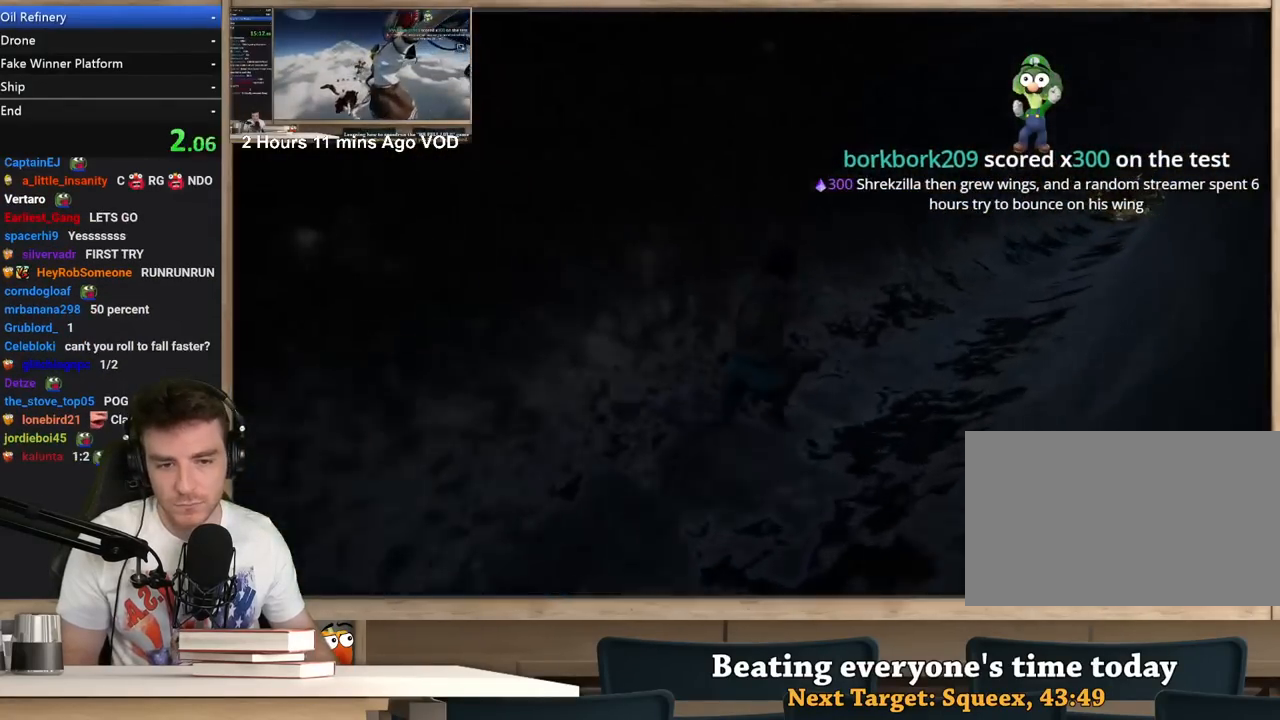
{"keys": ["d", "shift", "w"], "mouse": [], "events": []}
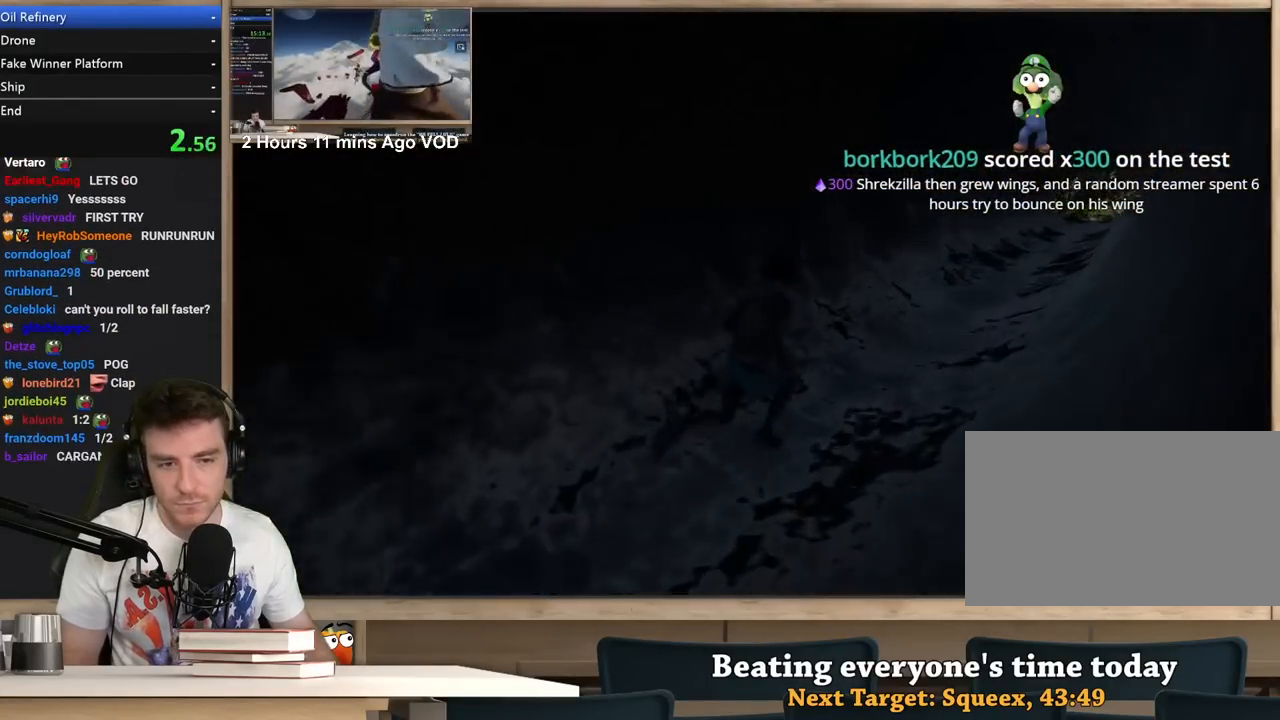
{"keys": ["d", "shift", "w"], "mouse": [], "events": []}
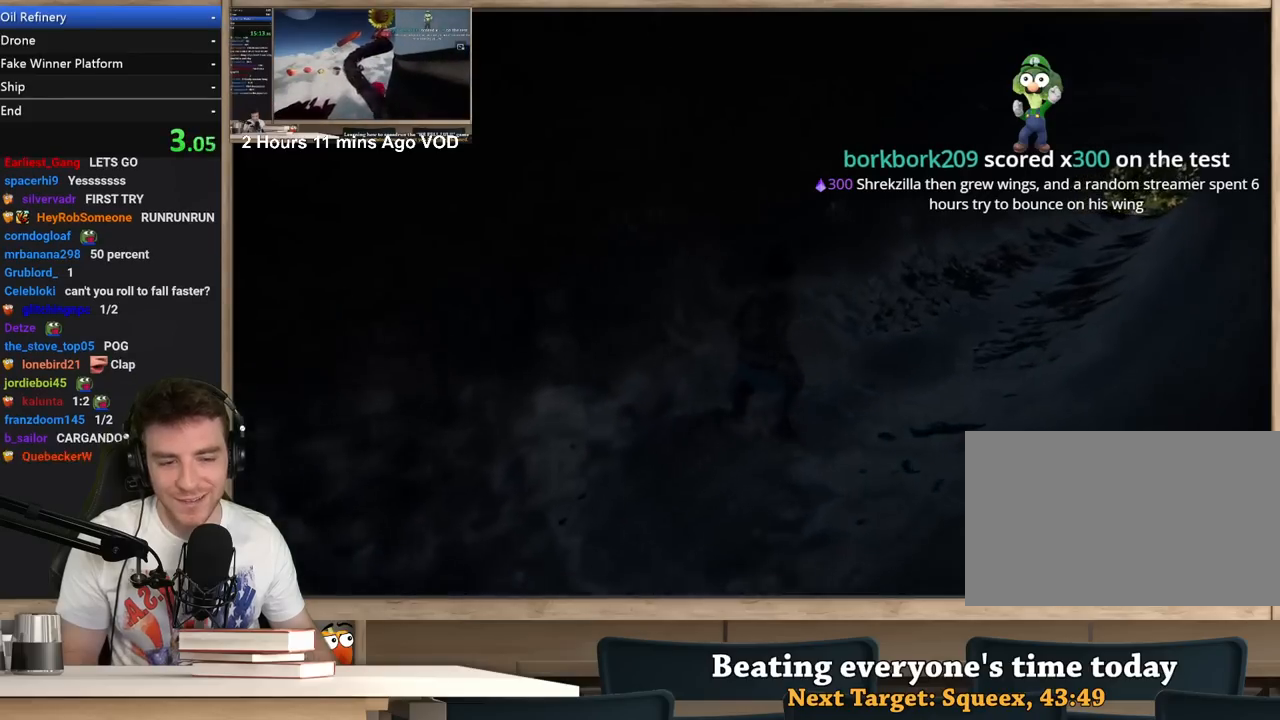
{"keys": ["d", "shift", "w"], "mouse": [], "events": []}
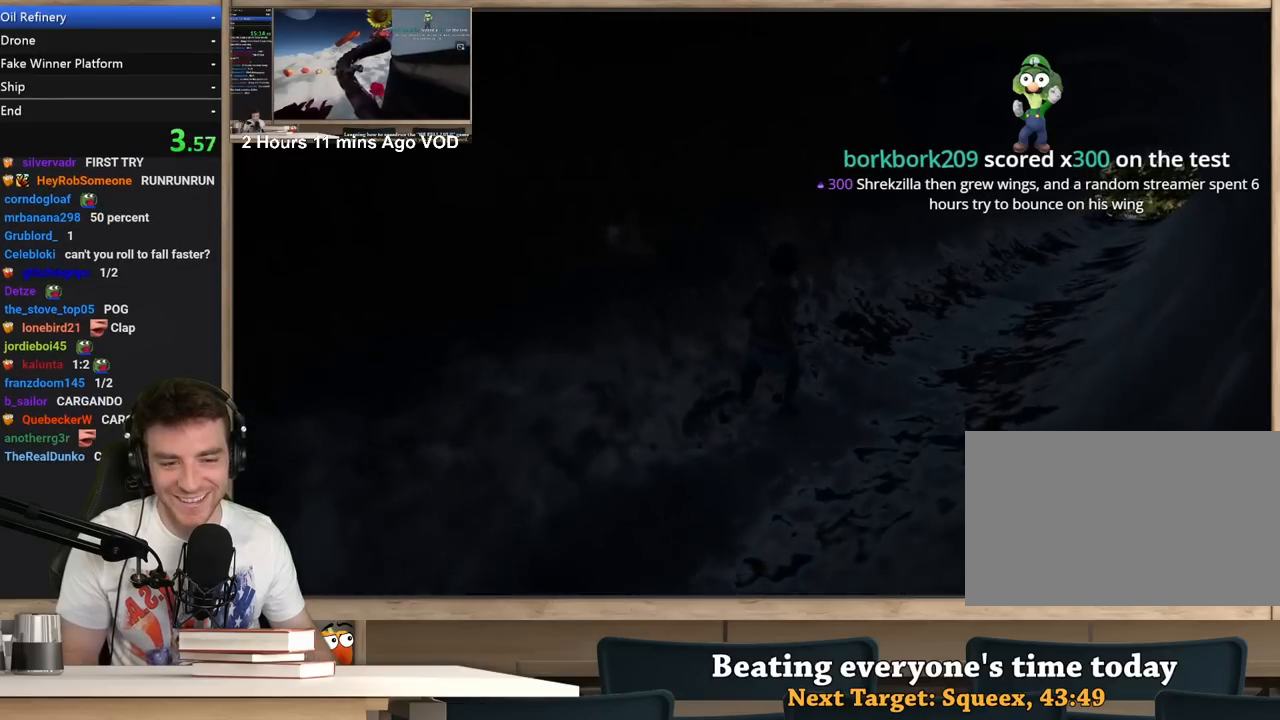
{"keys": ["d", "shift", "w"], "mouse": [], "events": []}
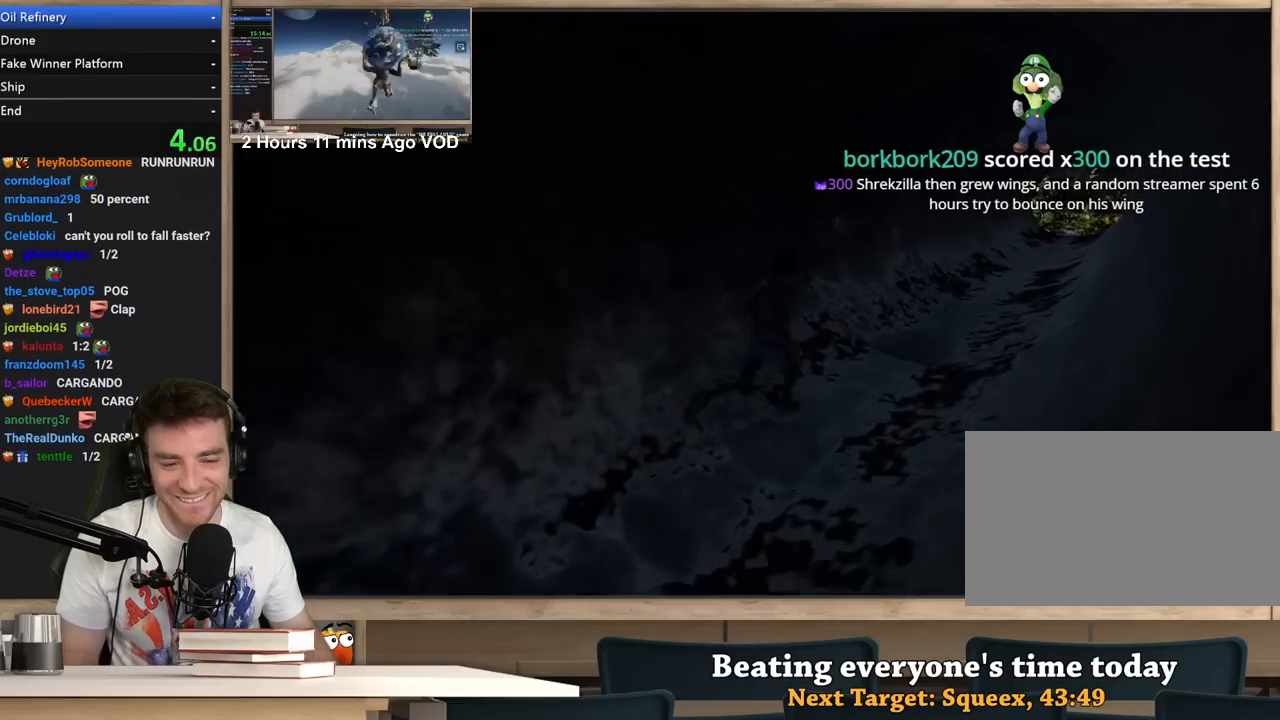
{"keys": ["d", "shift", "w"], "mouse": [], "events": []}
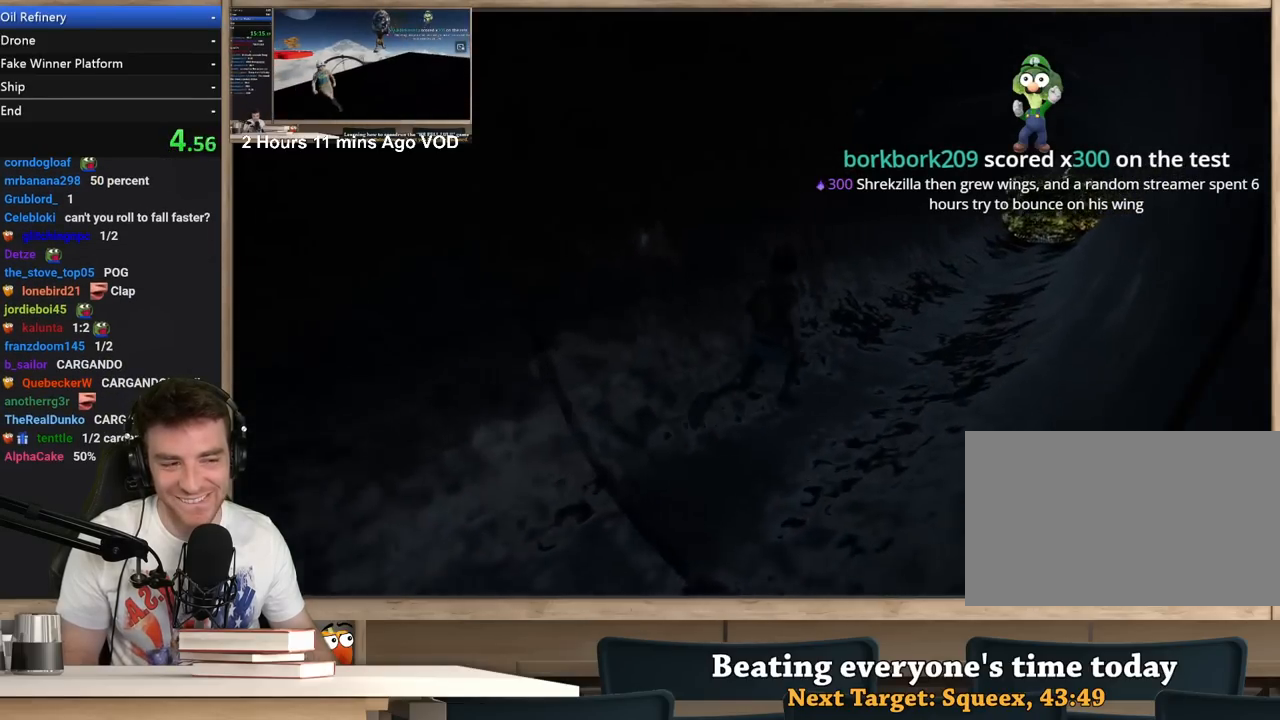
{"keys": ["d", "shift", "w"], "mouse": [], "events": []}
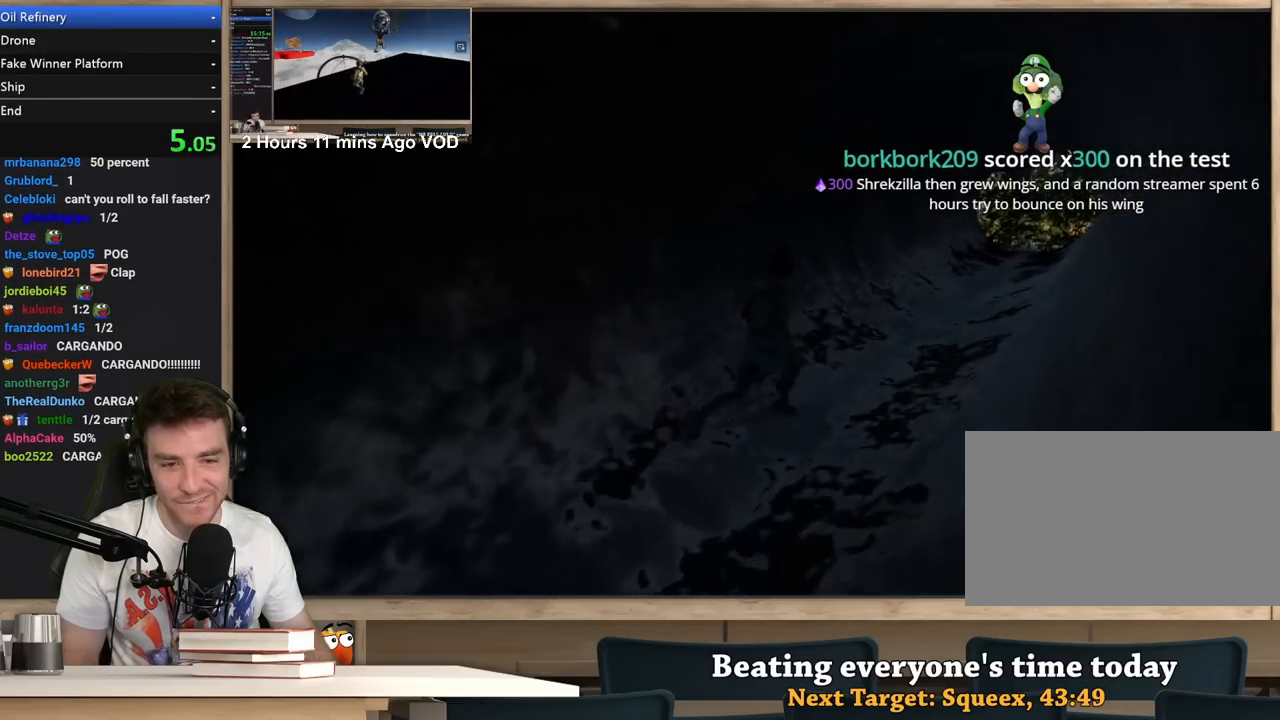
{"keys": ["d", "shift", "w"], "mouse": [], "events": []}
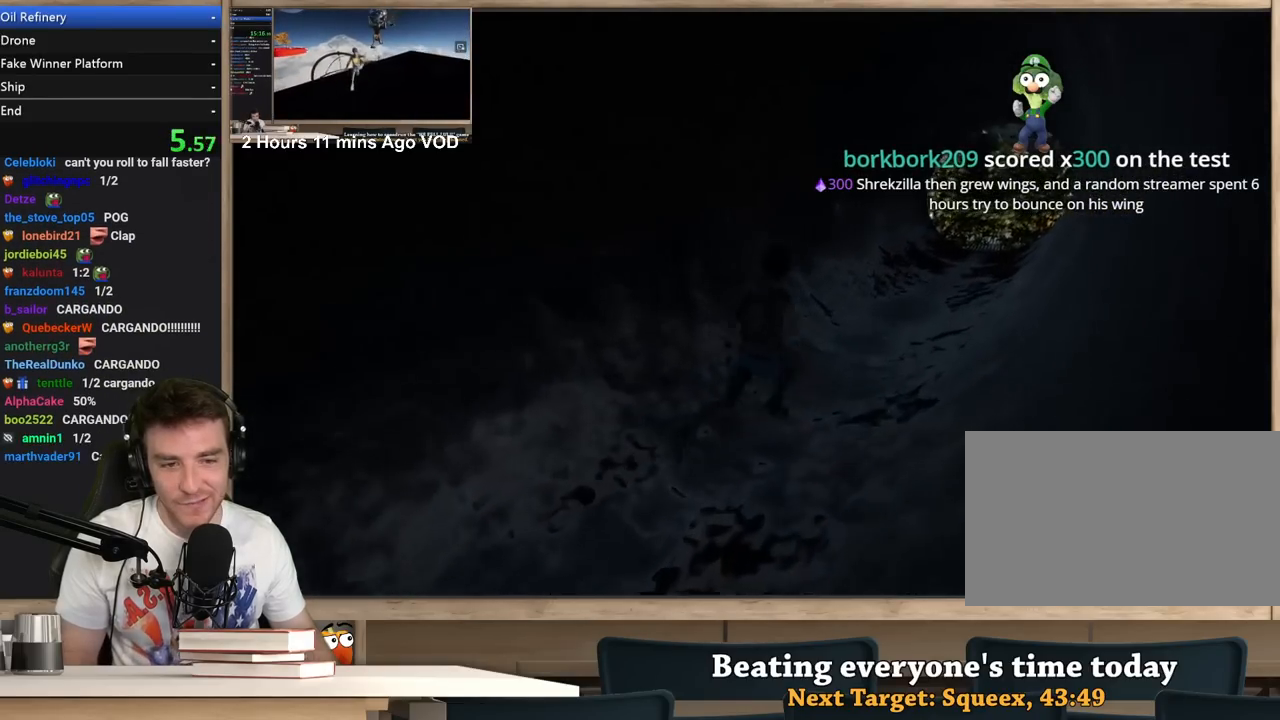
{"keys": ["d", "shift", "w"], "mouse": [], "events": []}
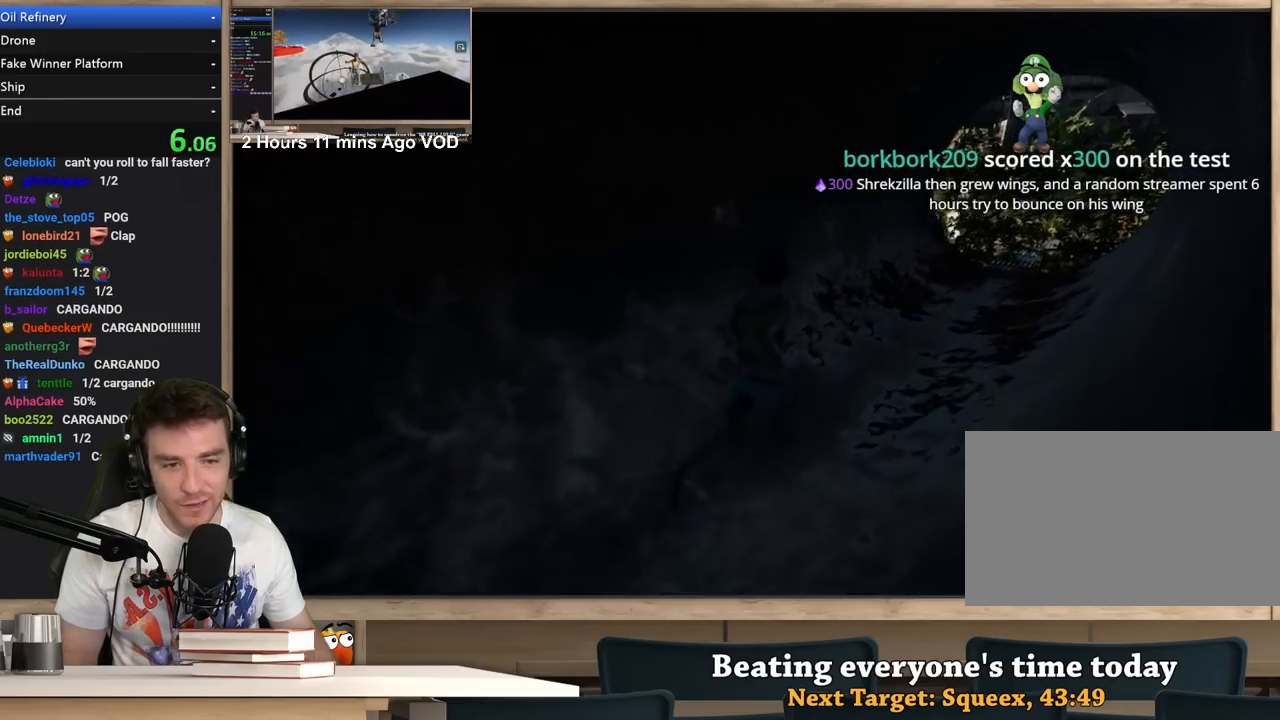
{"keys": ["d", "shift", "w"], "mouse": [], "events": []}
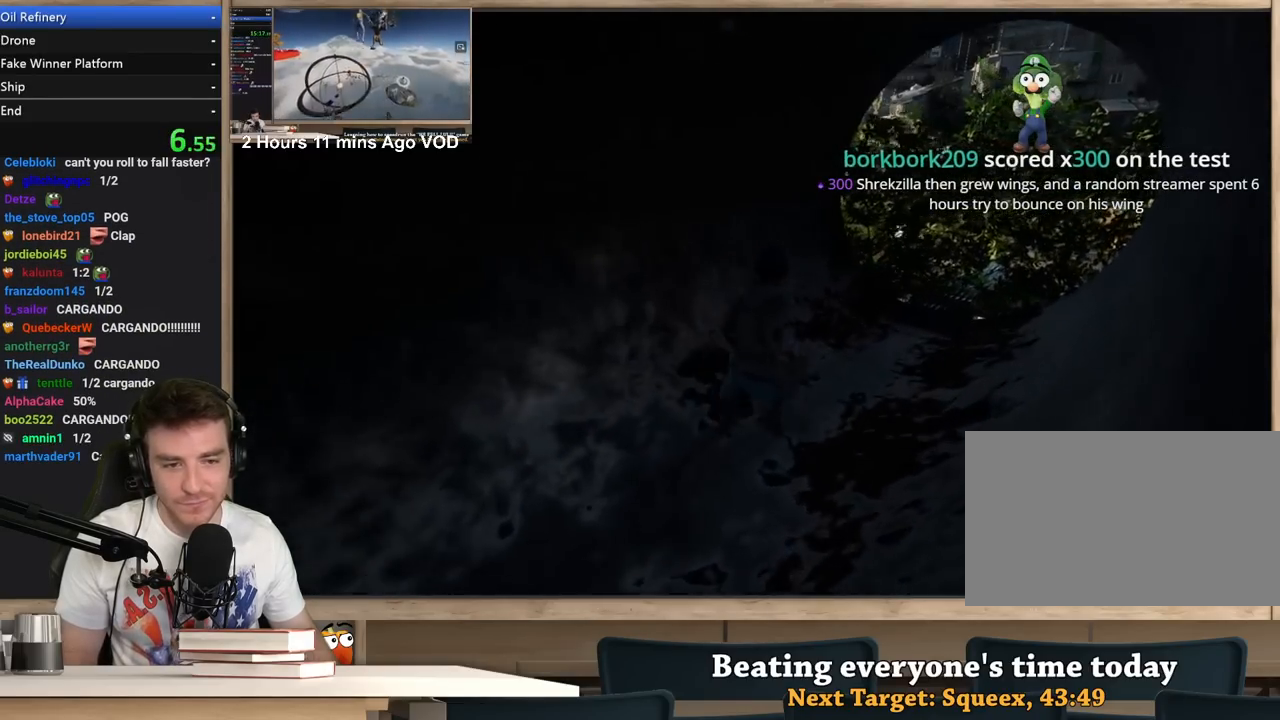
{"keys": ["d", "shift", "w"], "mouse": [], "events": []}
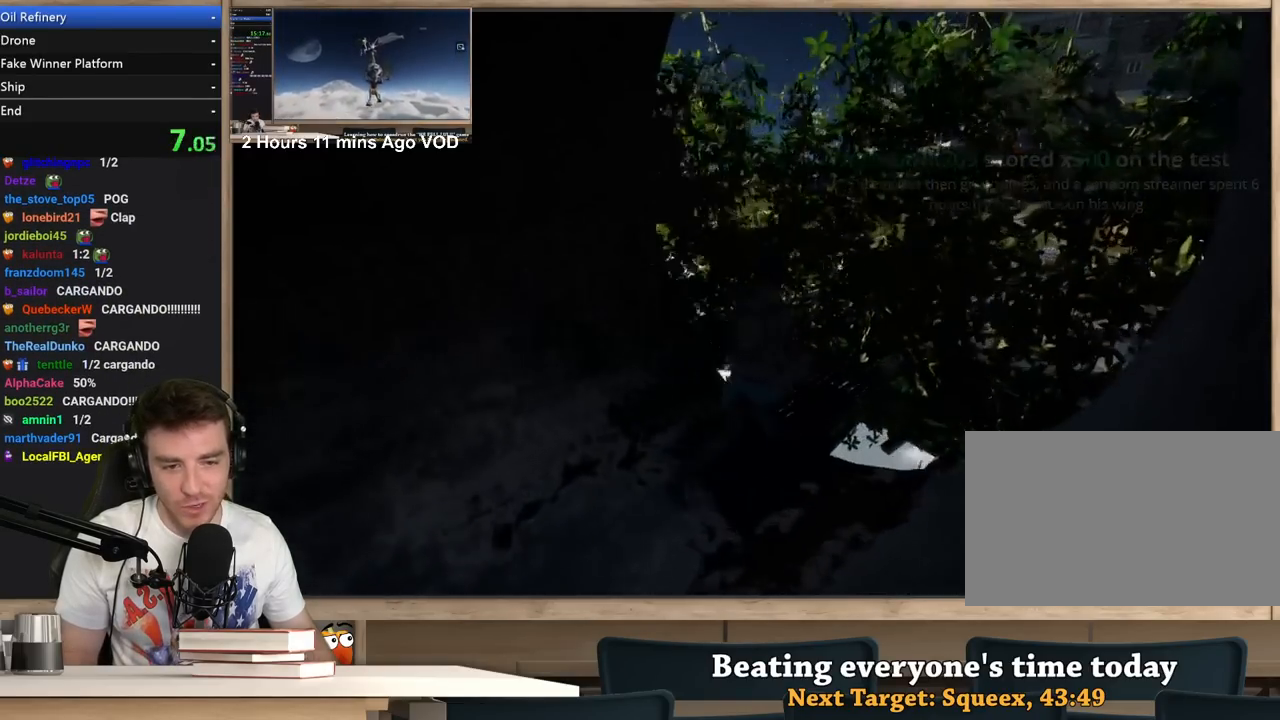
{"keys": ["d", "shift", "w"], "mouse": [], "events": []}
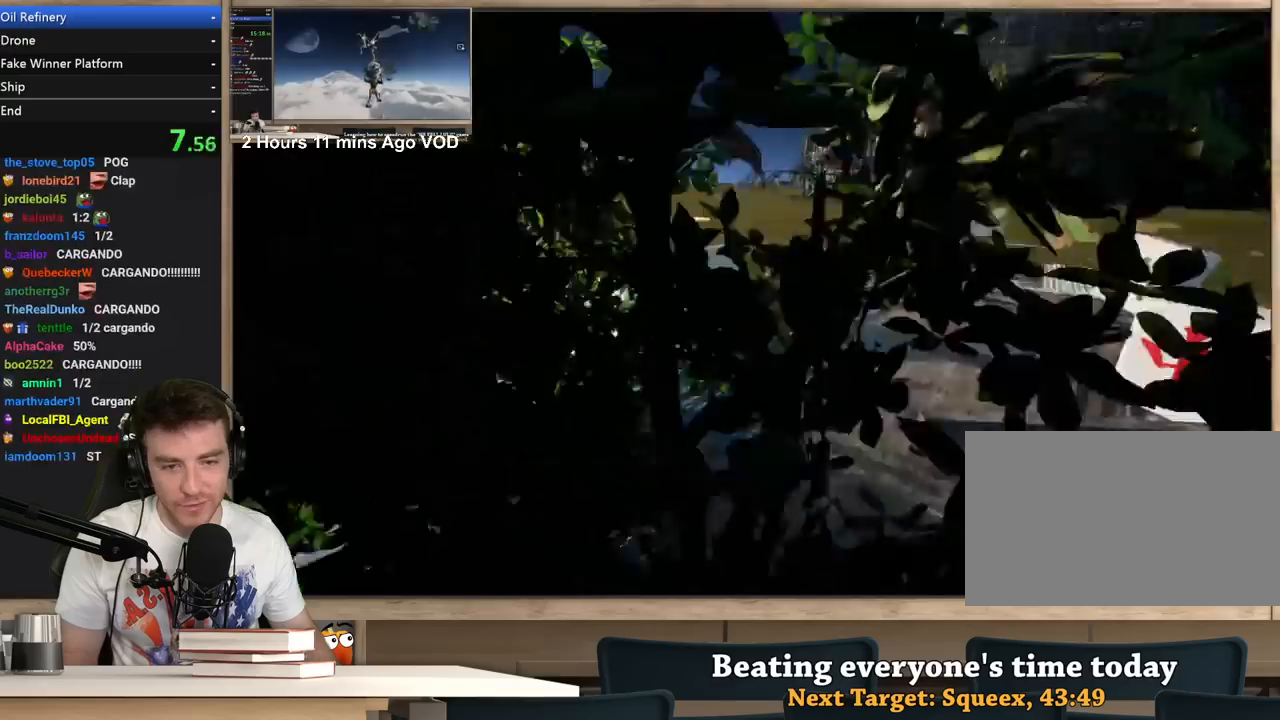
{"keys": ["d", "shift", "w"], "mouse": [], "events": []}
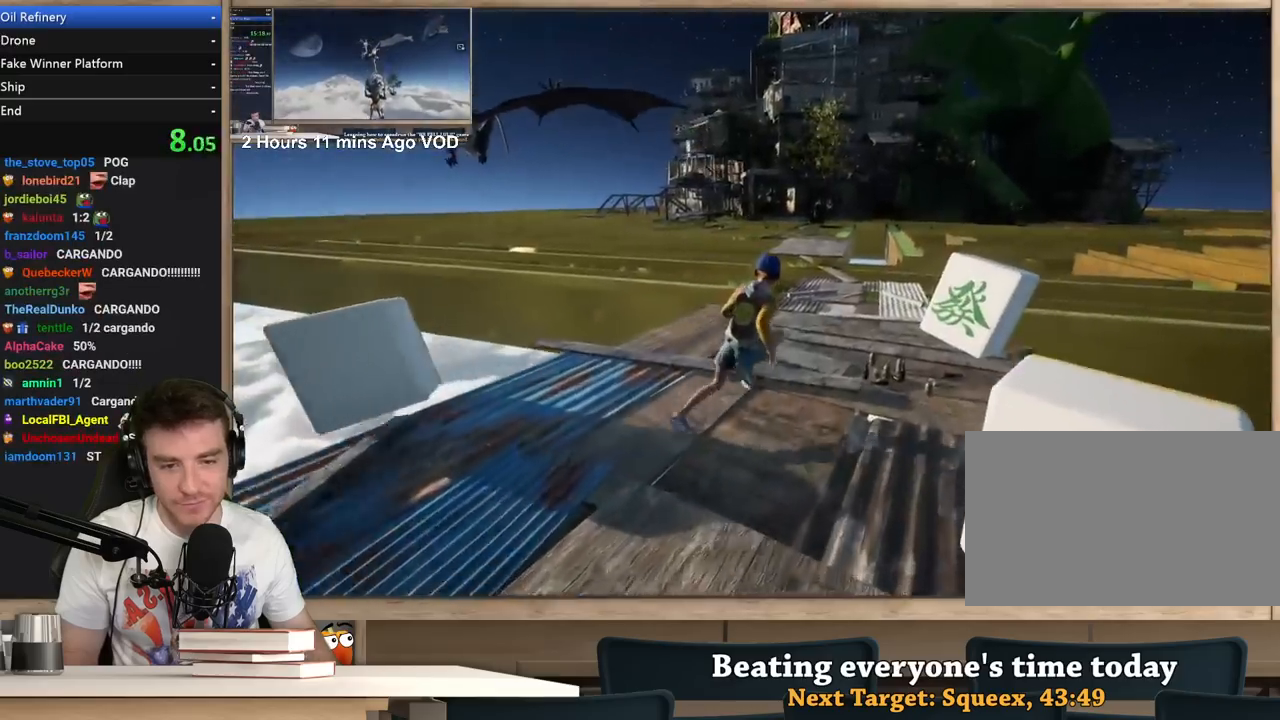
{"keys": ["d", "shift", "w"], "mouse": [], "events": []}
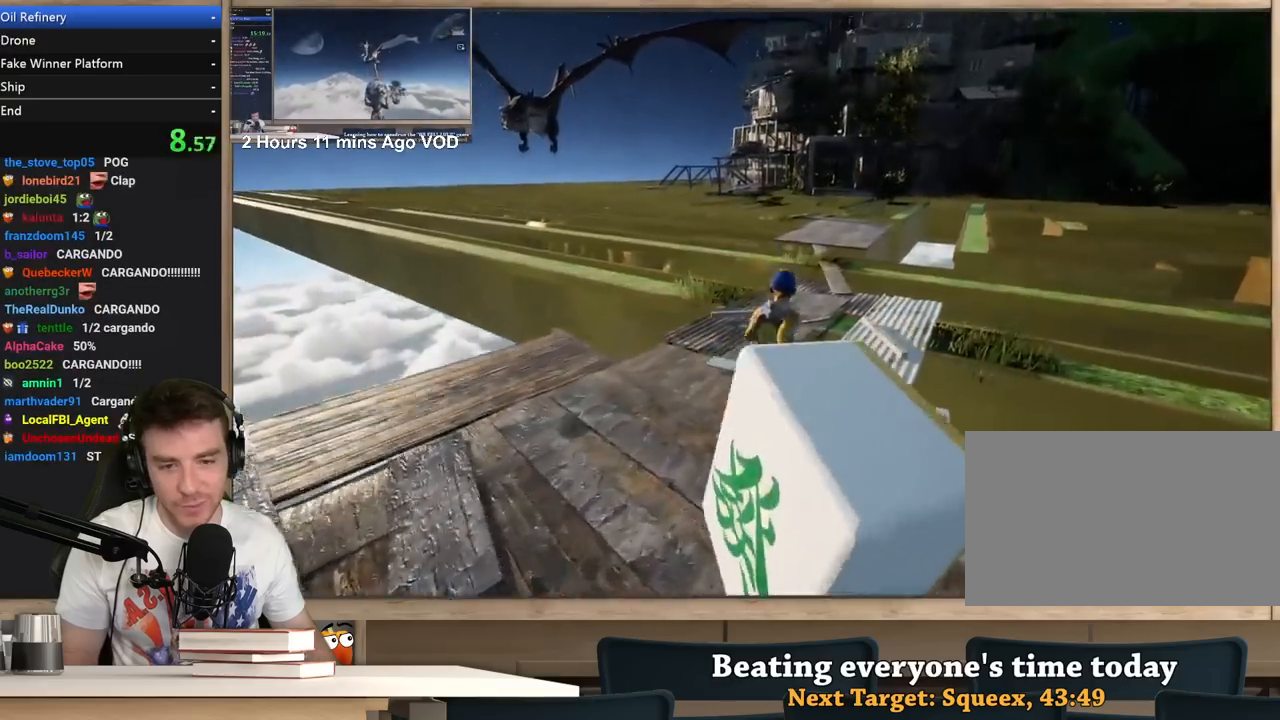
{"keys": ["shift", "w"], "mouse": [], "events": [[133, "d", "up"]]}
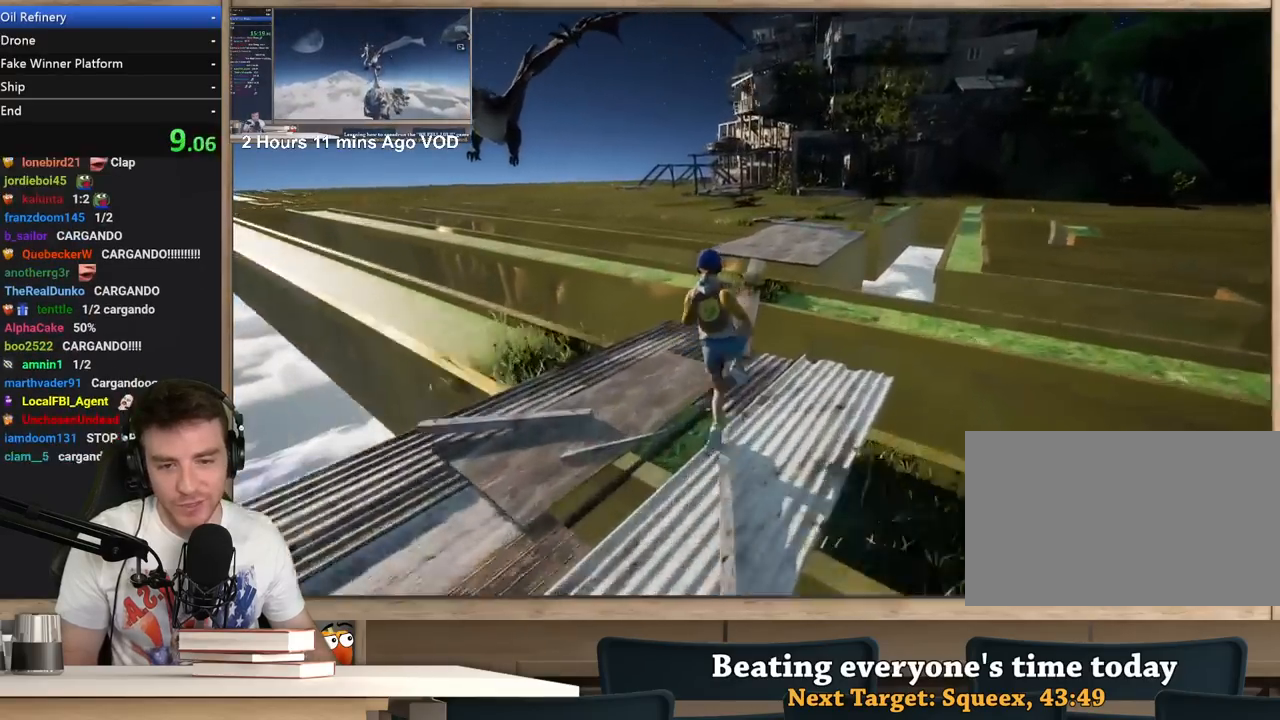
{"keys": ["shift", "w"], "mouse": [], "events": []}
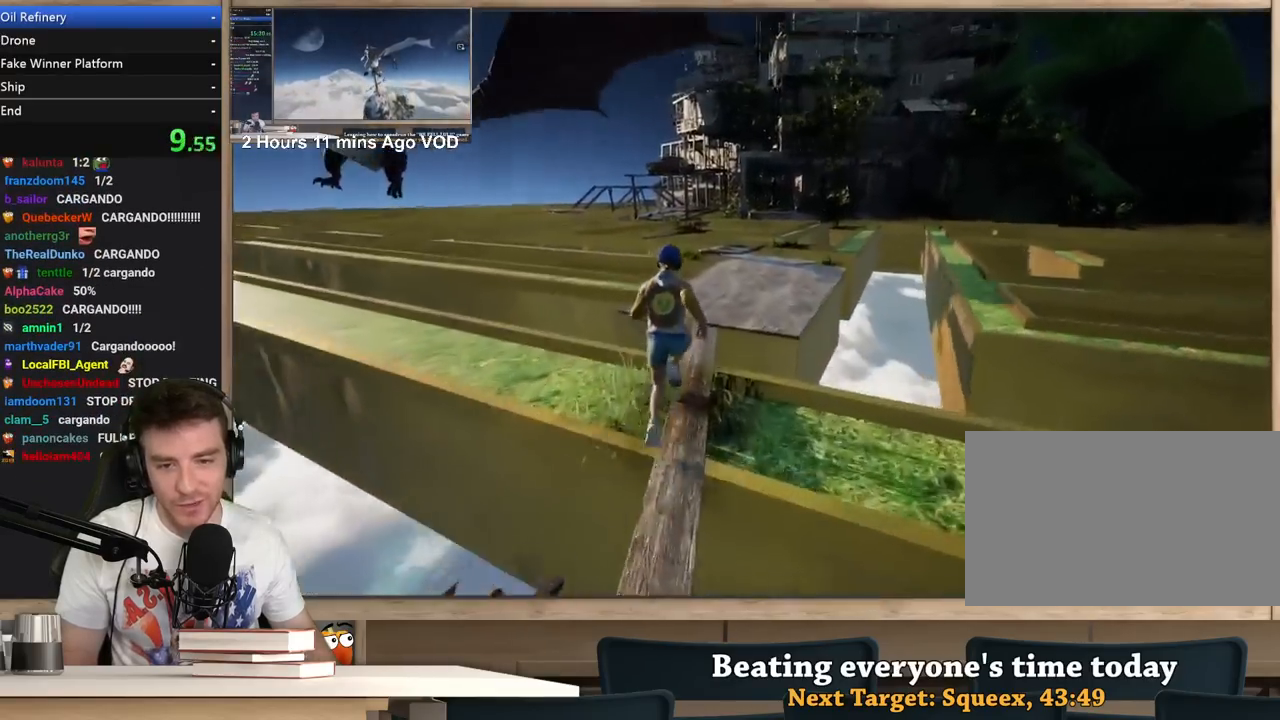
{"keys": ["a", "shift", "w"], "mouse": [], "events": [[400, "a", "down"]]}
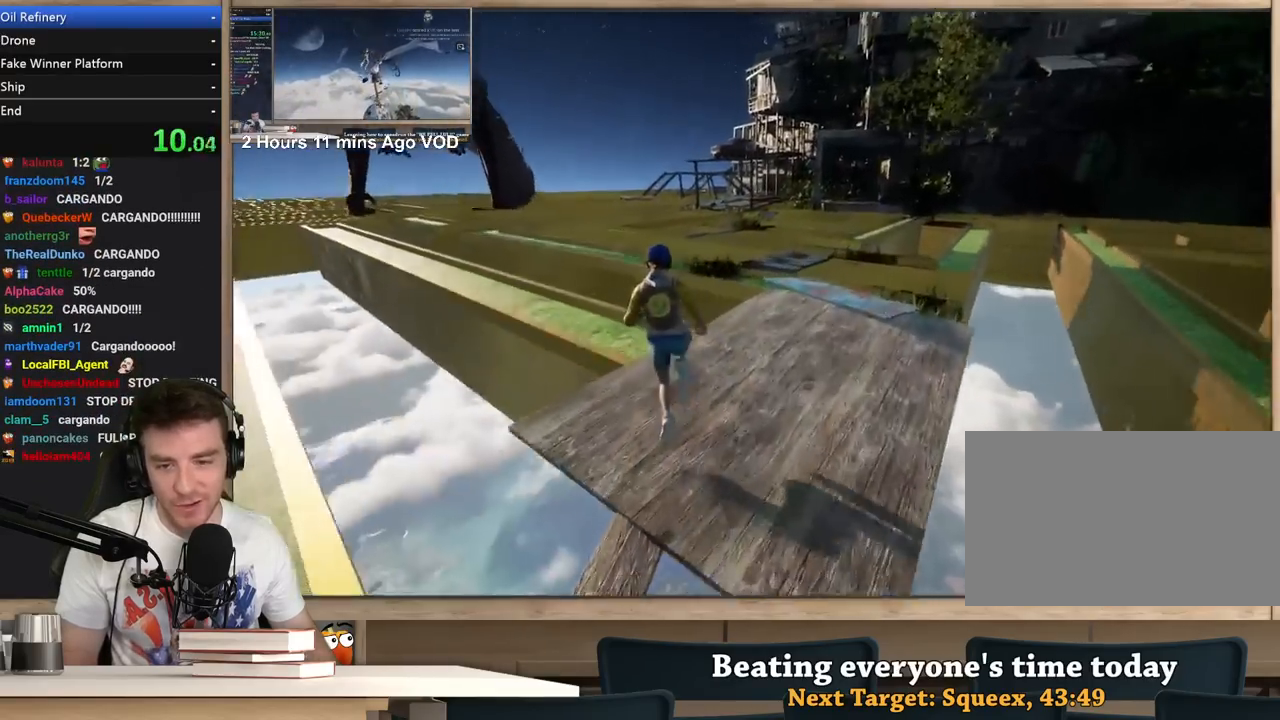
{"keys": ["a", "shift", "w"], "mouse": [], "events": []}
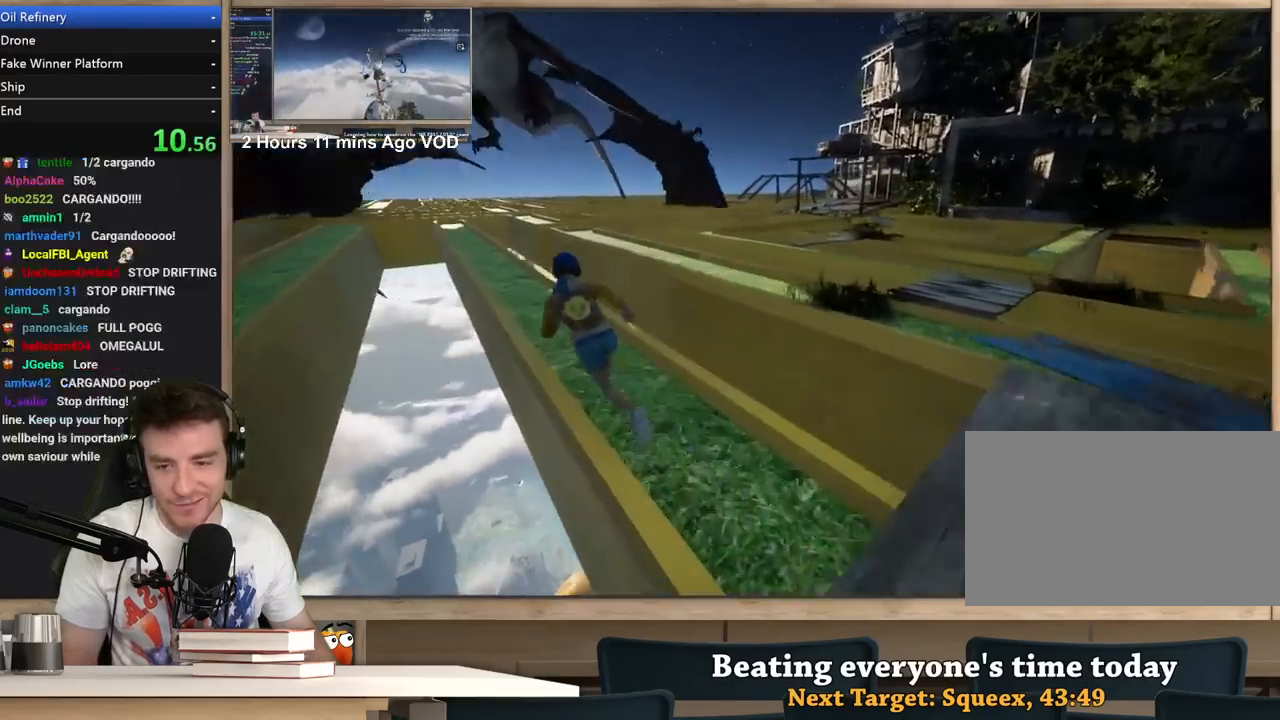
{"keys": ["a", "shift", "w"], "mouse": [], "events": []}
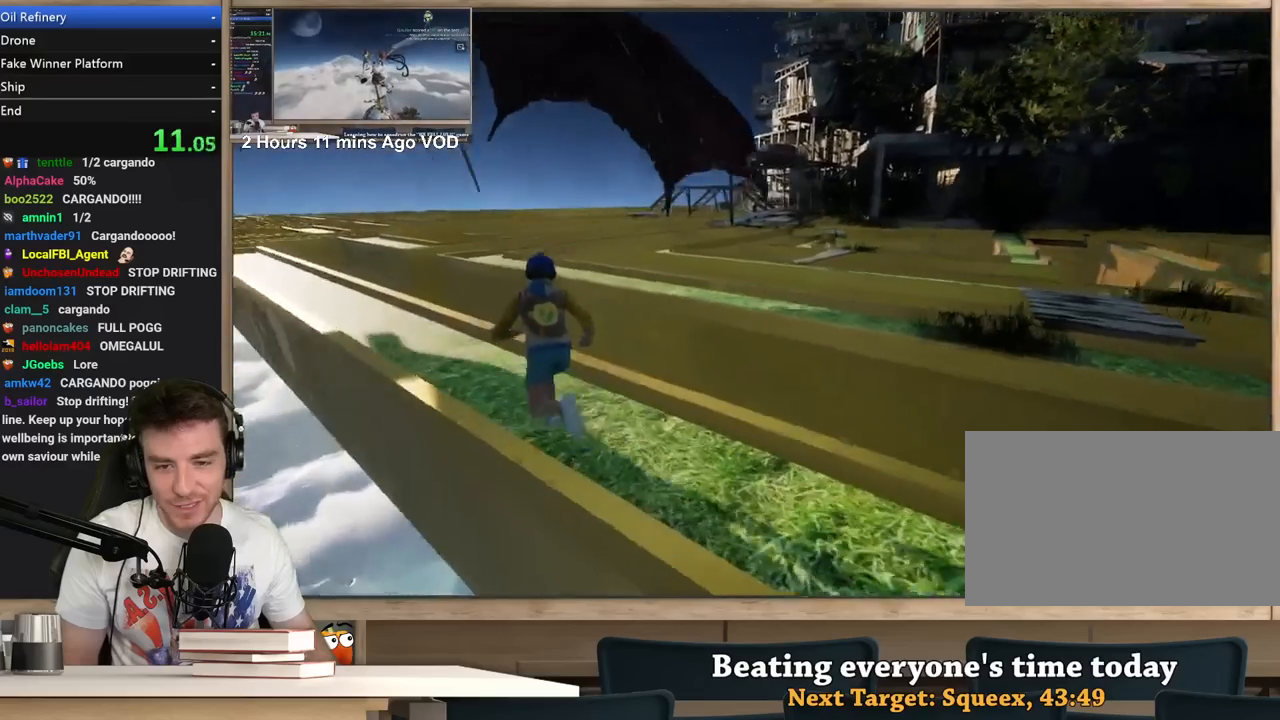
{"keys": [], "mouse": [], "events": [[17, "shift", "up"], [17, "w", "up"], [67, "a", "up"]]}
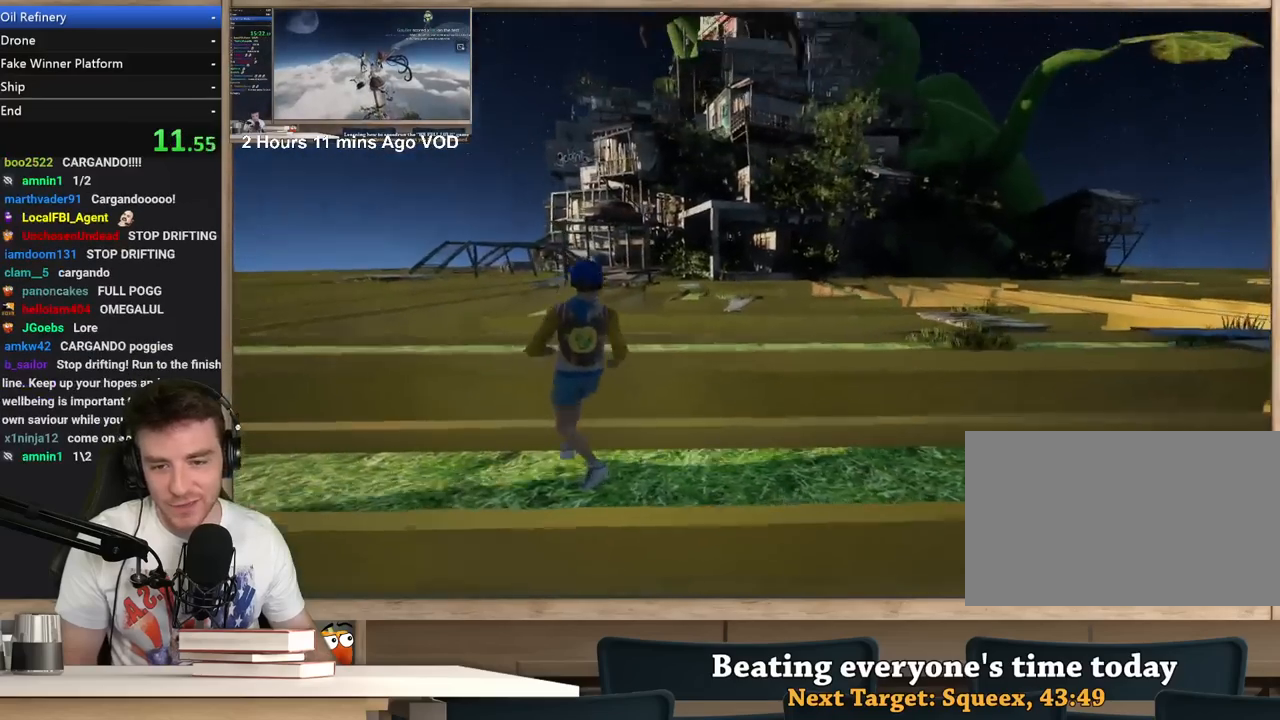
{"keys": [], "mouse": [], "events": [[133, "w", "down"], [233, "w", "up"]]}
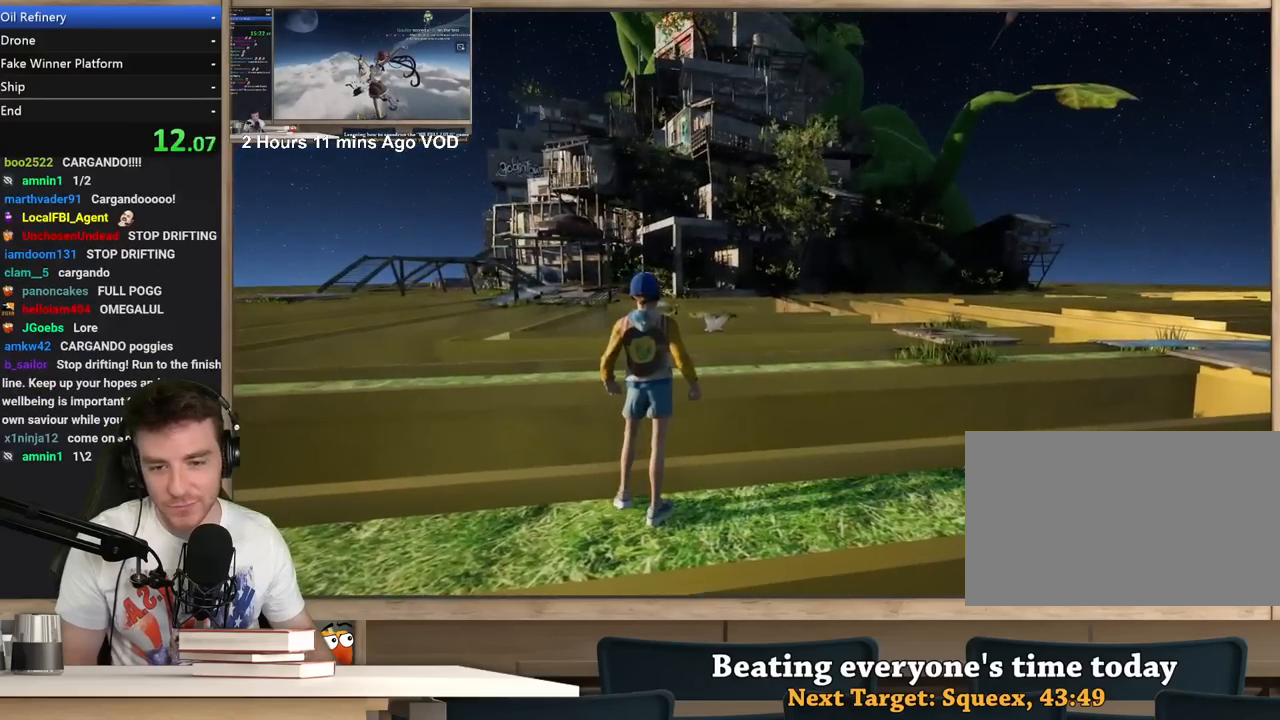
{"keys": [], "mouse": [], "events": [[150, "d", "down"], [200, "d", "up"], [433, "w", "down"], [483, "w", "up"]]}
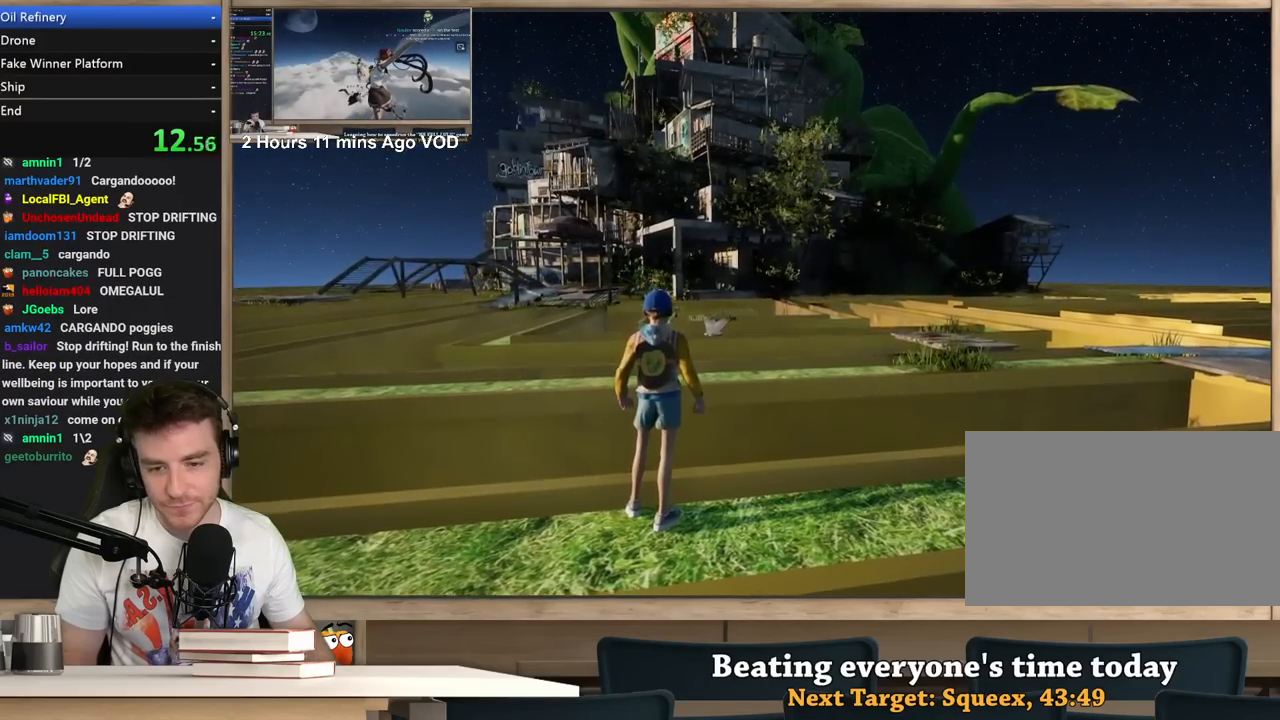
{"keys": ["d"], "mouse": [], "events": [[250, "w", "down"], [300, "w", "up"], [500, "d", "down"]]}
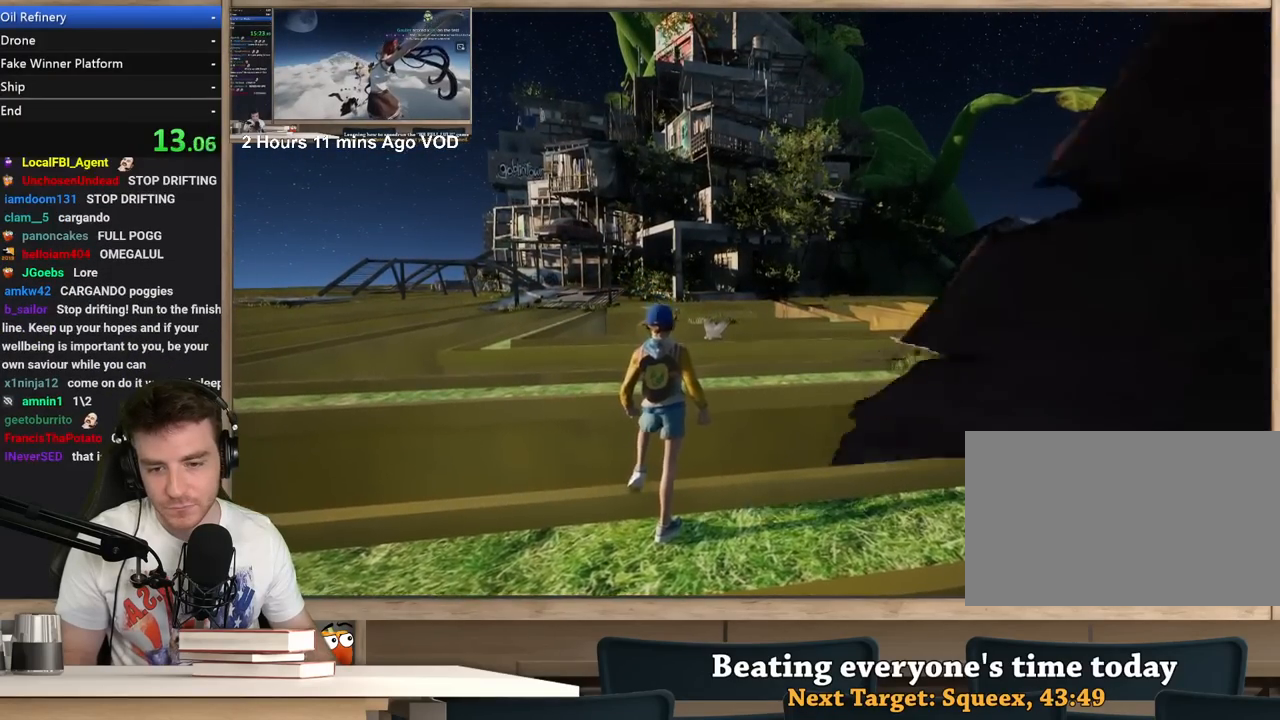
{"keys": ["d"], "mouse": [], "events": [[33, "d", "up"], [467, "d", "down"]]}
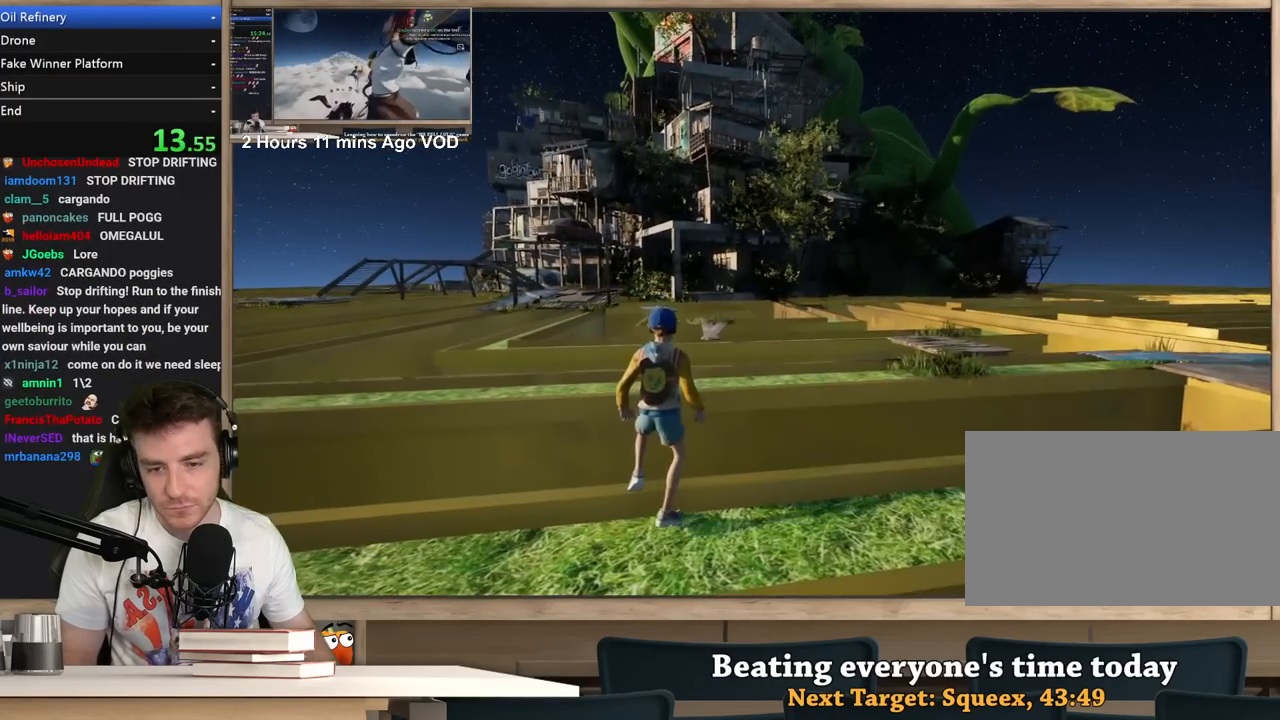
{"keys": [], "mouse": ["right"], "events": [[50, "d", "up"], [150, "mouse_right", "down"]]}
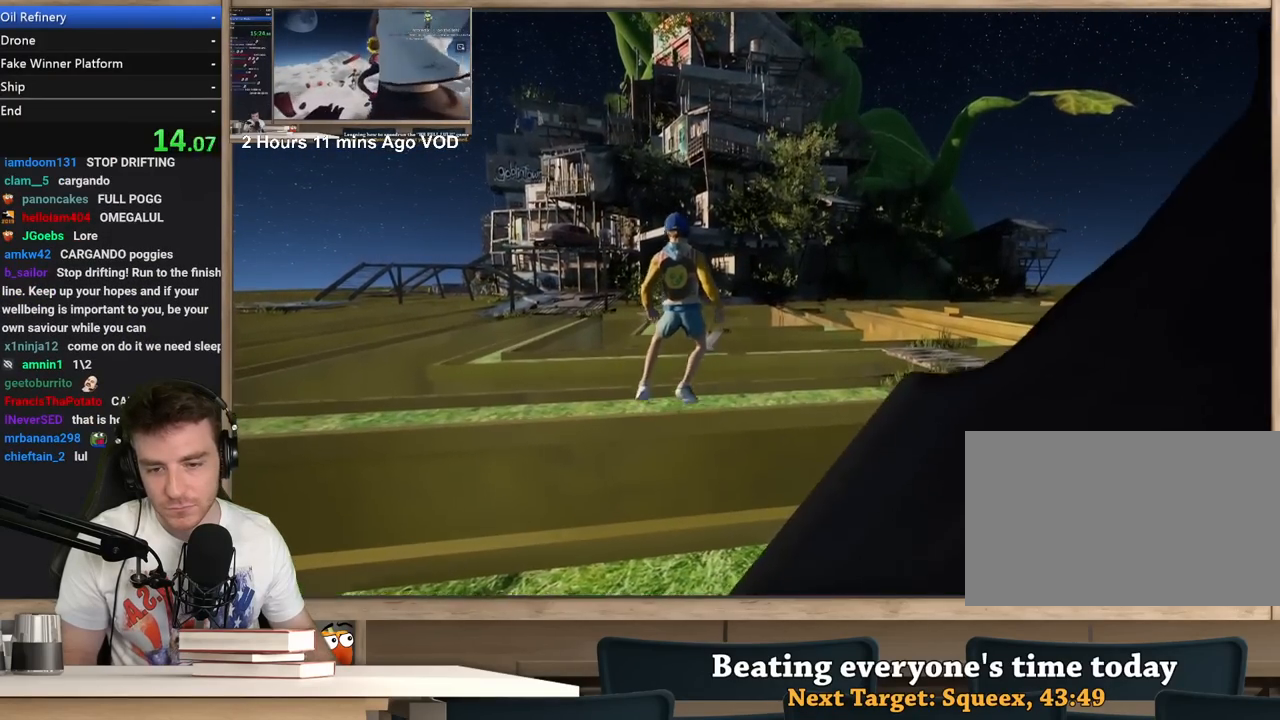
{"keys": ["w"], "mouse": ["right"], "events": [[67, "a", "down"], [67, "w", "down"], [450, "a", "up"]]}